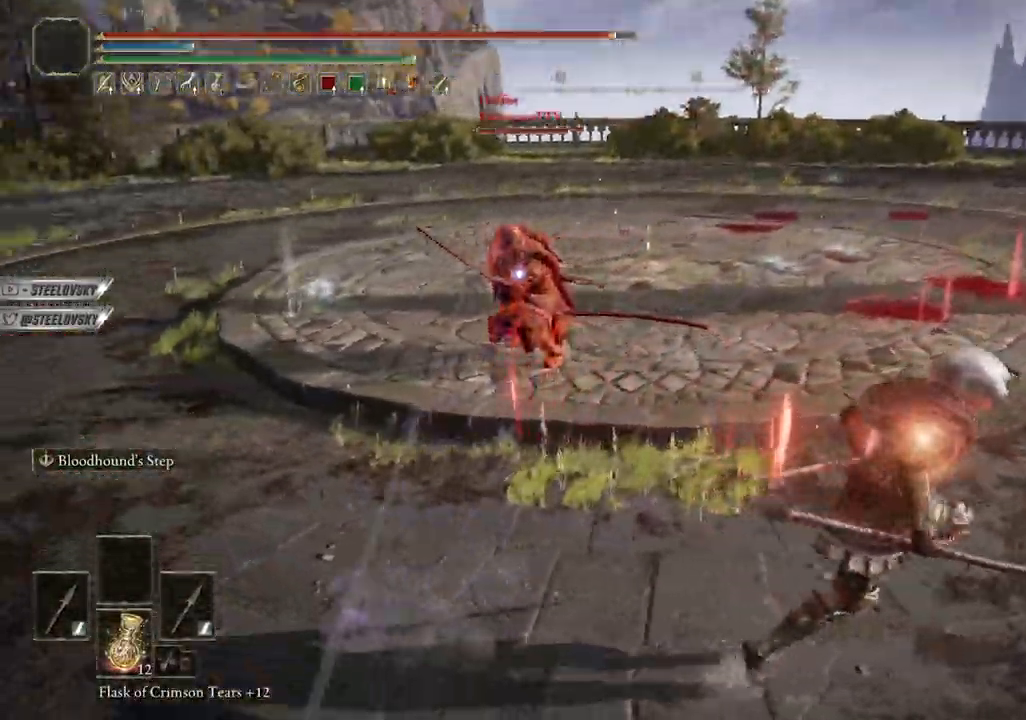
Gameplay with a controller (PlayStation layout); each line is a JSON object with the inputs held at the frame after it (dt_ms = milliseconds from this image to that frame). "events" lists button and stick changes between this image and that frame as [ms after this image, input, new state], when the widget could be followed in between. Not read: L3.
{"dt_ms": 500, "buttons": ["CIRCLE"], "left_stick": "left", "right_stick": "center", "events": []}
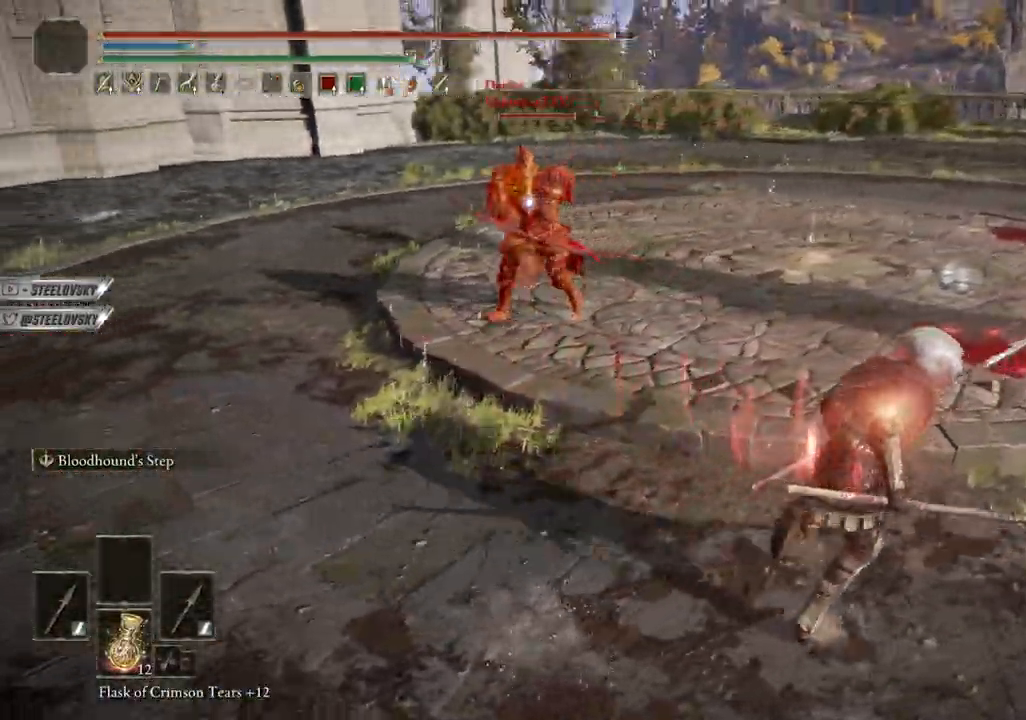
{"dt_ms": 1000, "buttons": ["CIRCLE"], "left_stick": "up-right", "right_stick": "center"}
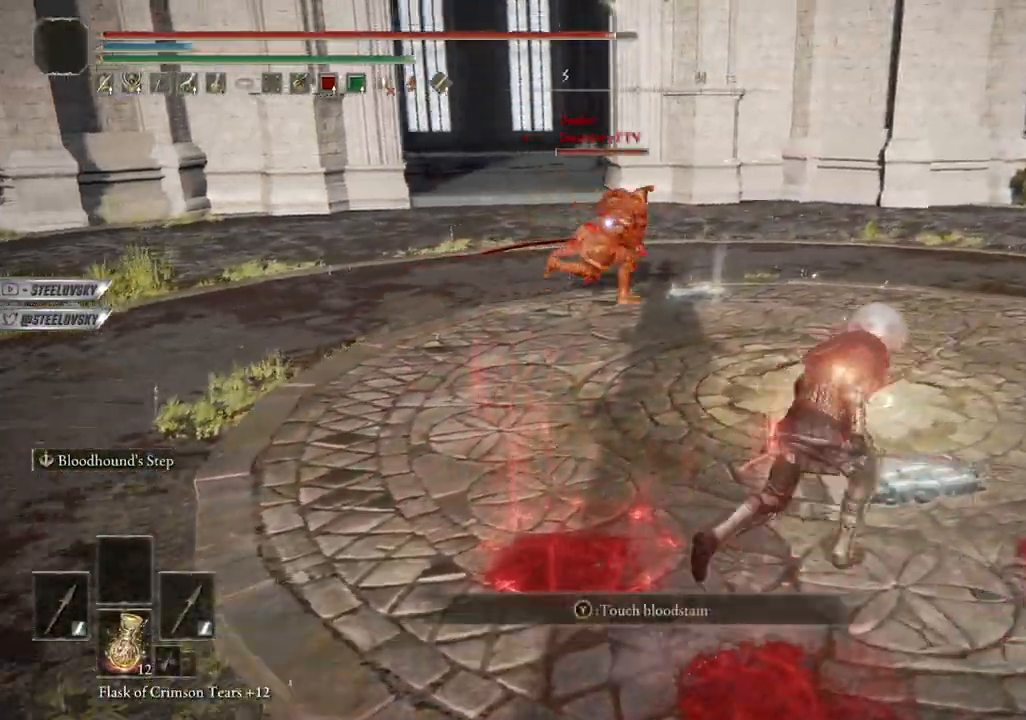
{"dt_ms": 500, "buttons": ["CIRCLE"], "left_stick": "up-left", "right_stick": "center", "events": [[367, "left_stick", "up-left"]]}
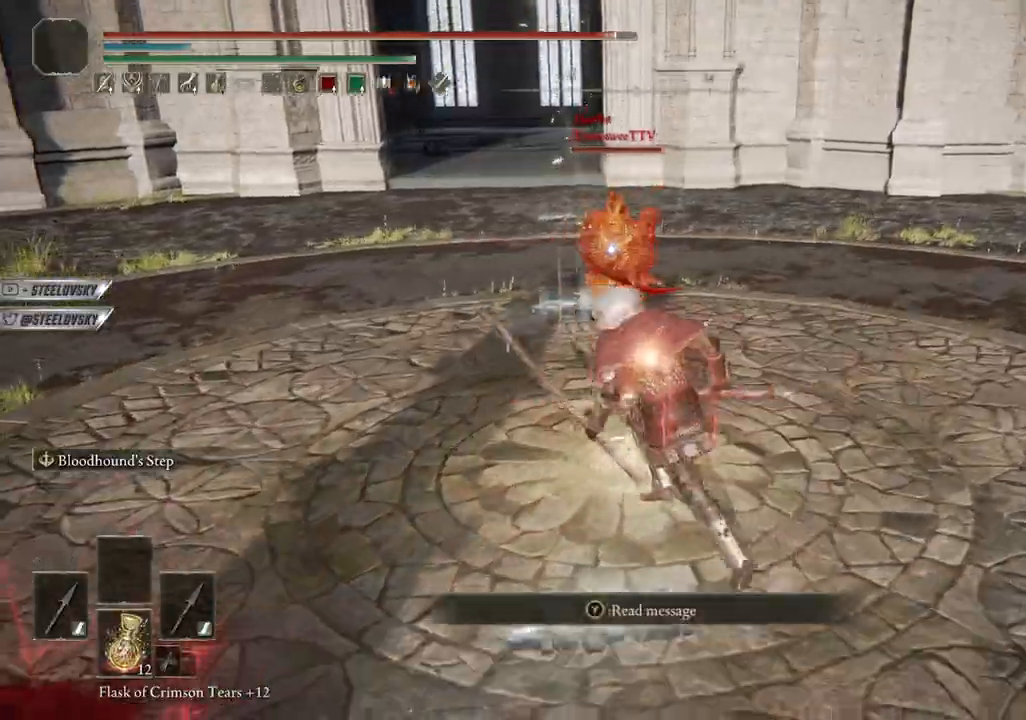
{"dt_ms": 500, "buttons": ["CIRCLE"], "left_stick": "up-right", "right_stick": "center", "events": [[217, "left_stick", "up-right"]]}
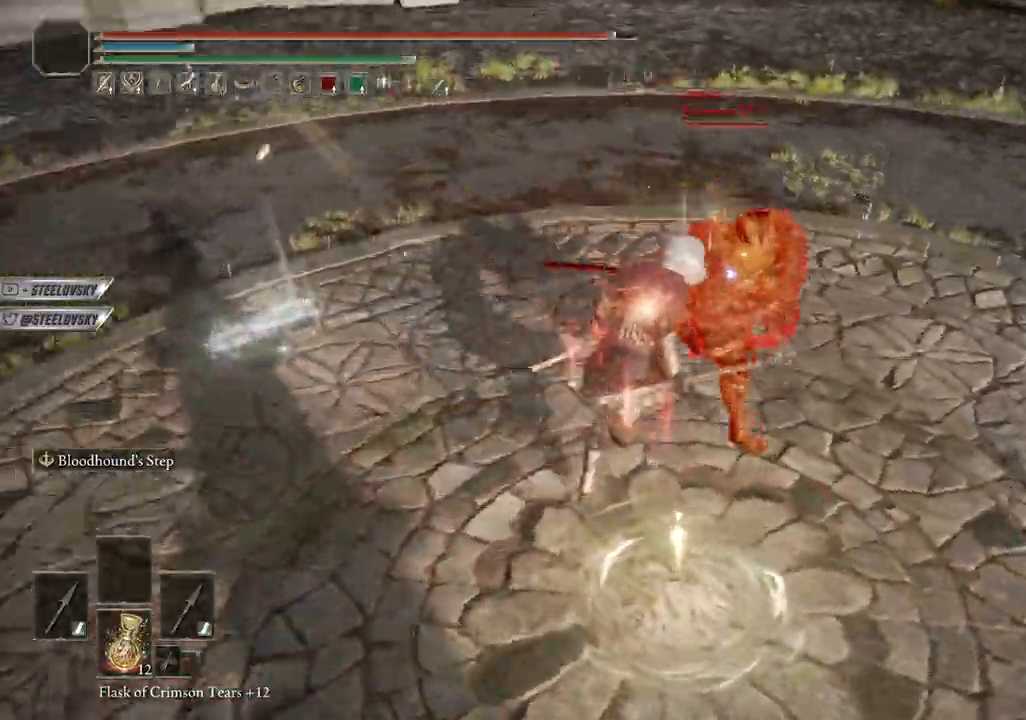
{"dt_ms": 500, "buttons": ["CIRCLE"], "left_stick": "right", "right_stick": "center", "events": [[367, "left_stick", "right"]]}
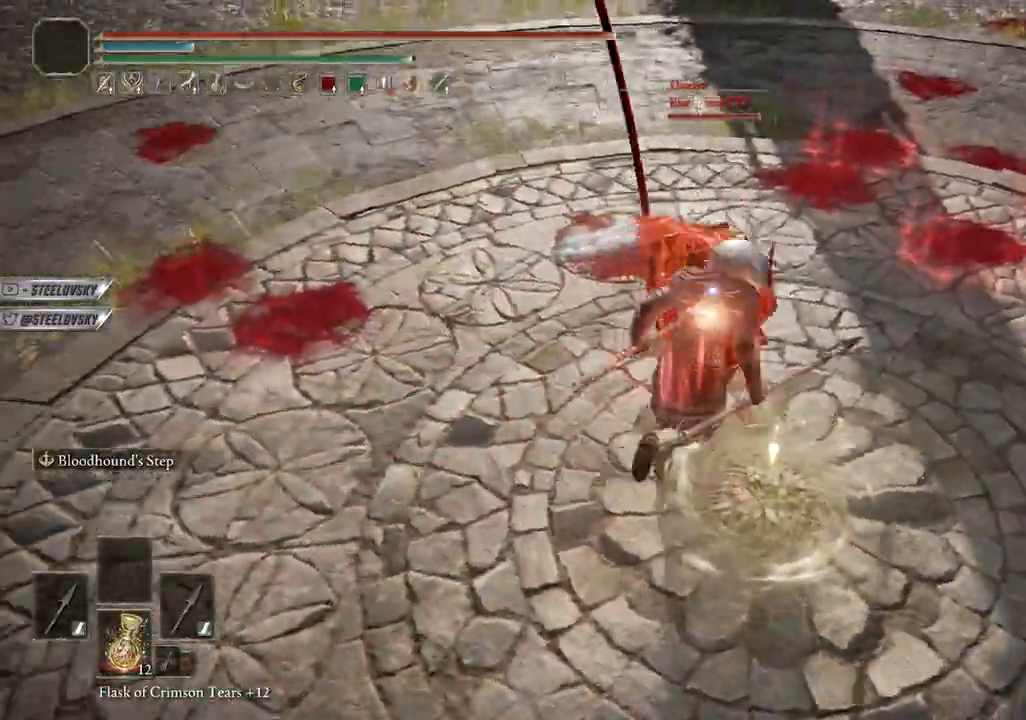
{"dt_ms": 500, "buttons": ["CIRCLE"], "left_stick": "right", "right_stick": "center", "events": [[33, "left_stick", "up"], [150, "left_stick", "up-right"], [500, "left_stick", "right"]]}
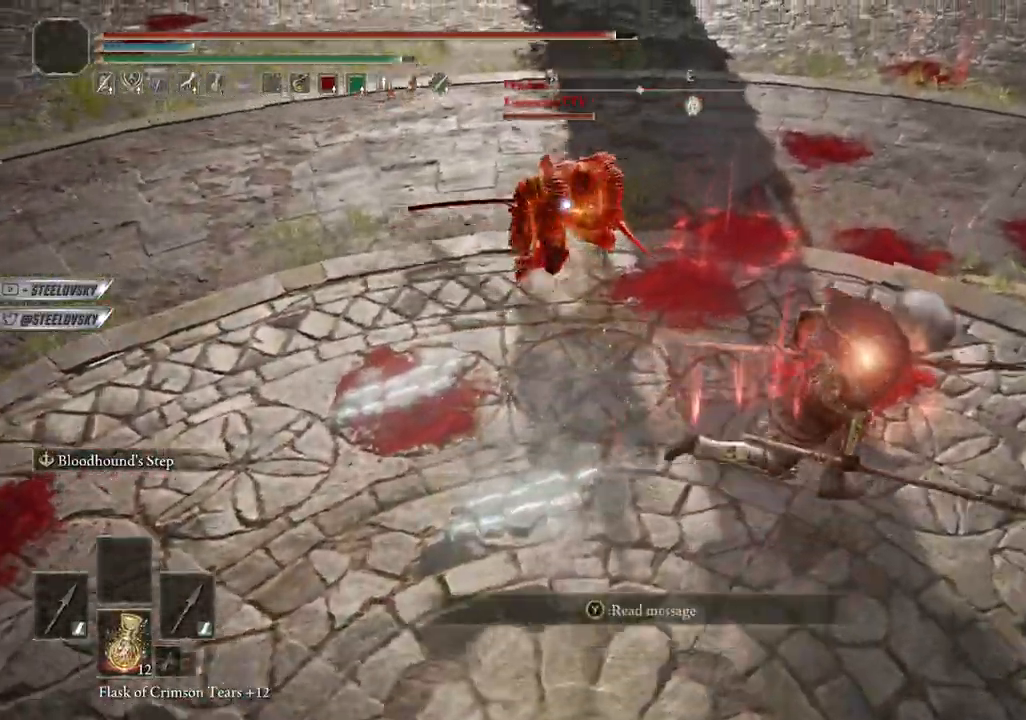
{"dt_ms": 500, "buttons": ["CIRCLE"], "left_stick": "up-right", "right_stick": "center", "events": [[267, "left_stick", "up-right"]]}
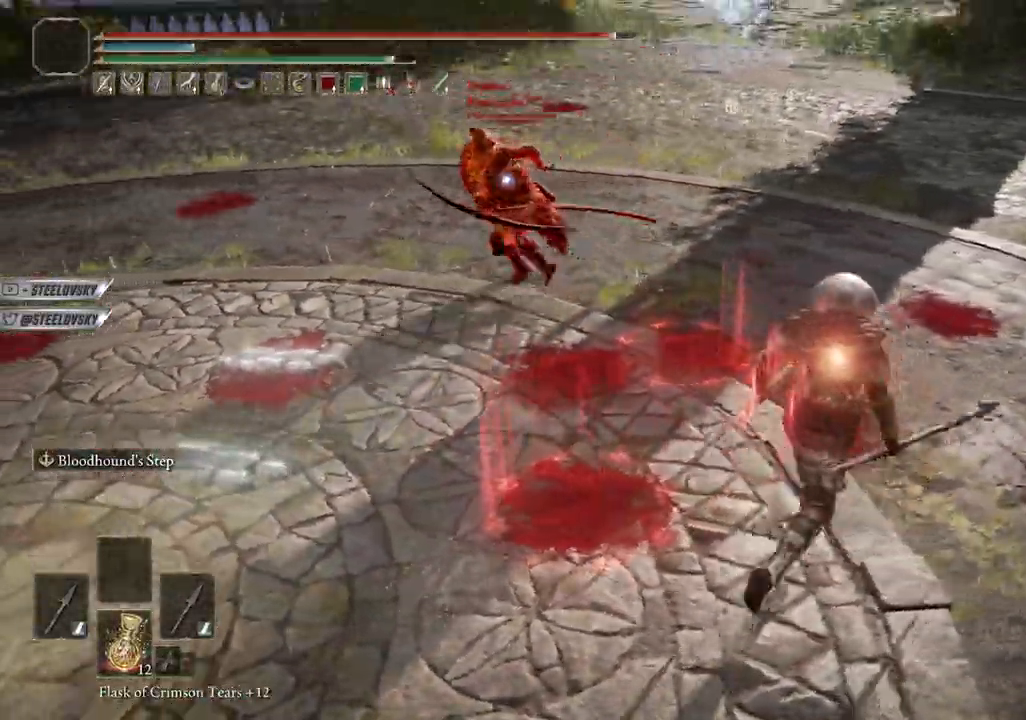
{"dt_ms": 500, "buttons": ["CIRCLE"], "left_stick": "up-right", "right_stick": "center", "events": [[167, "left_stick", "center"], [317, "left_stick", "up-right"]]}
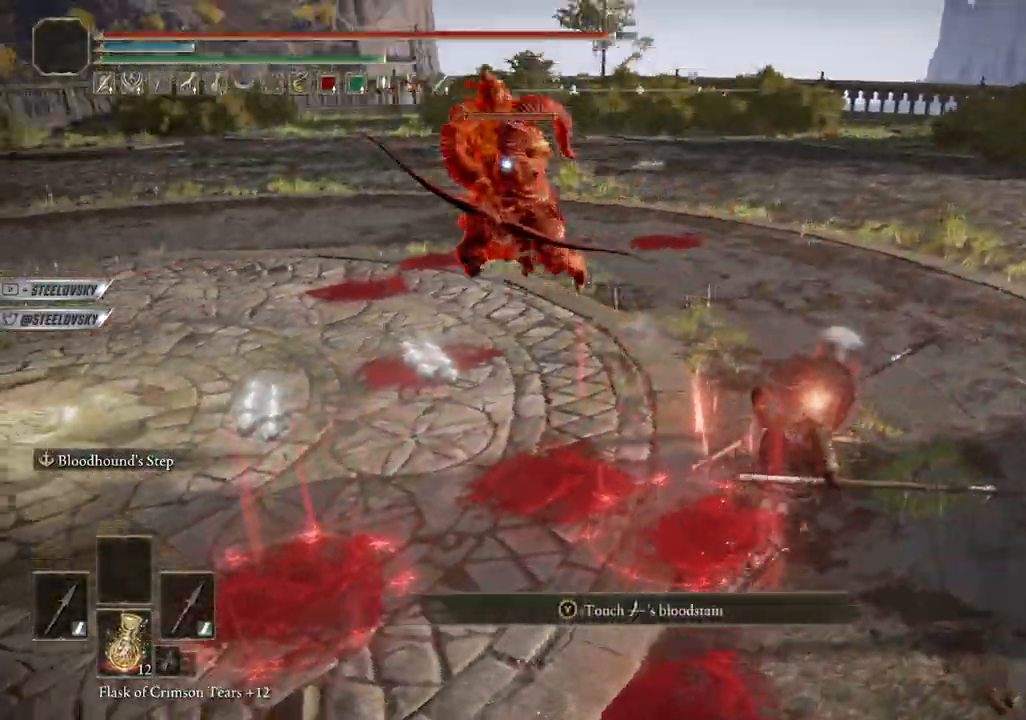
{"dt_ms": 500, "buttons": ["CIRCLE"], "left_stick": "left", "right_stick": "center", "events": [[200, "left_stick", "up"], [283, "L1", "down"], [400, "L1", "up"], [500, "left_stick", "left"]]}
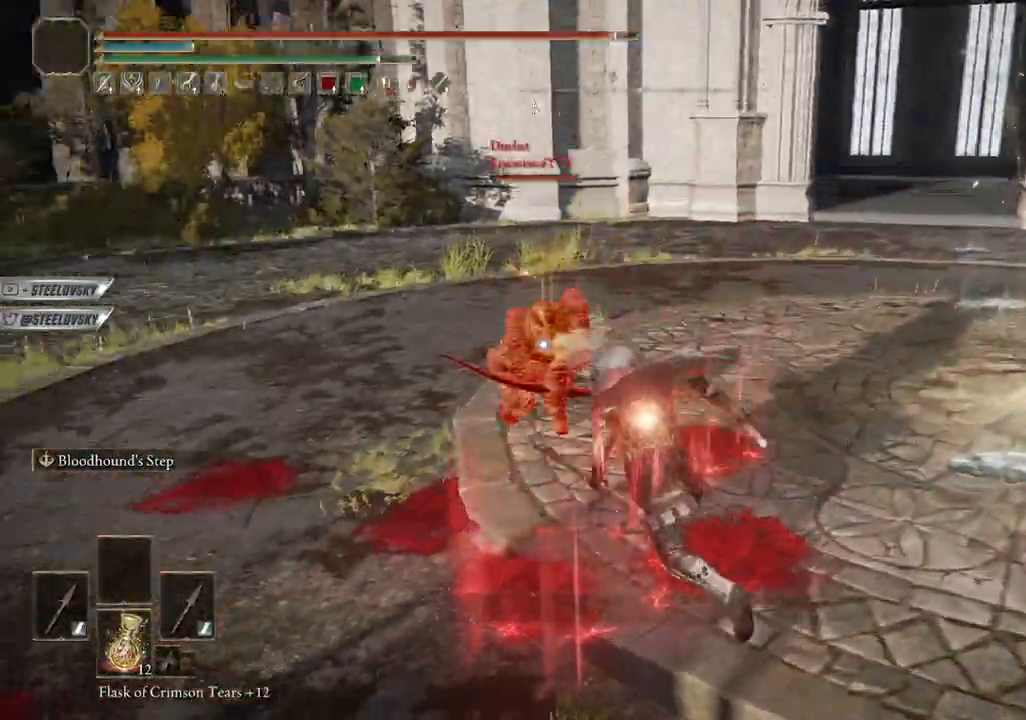
{"dt_ms": 500, "buttons": ["CIRCLE"], "left_stick": "up-left", "right_stick": "center", "events": [[83, "left_stick", "up-left"], [217, "left_stick", "up"], [433, "left_stick", "up-left"]]}
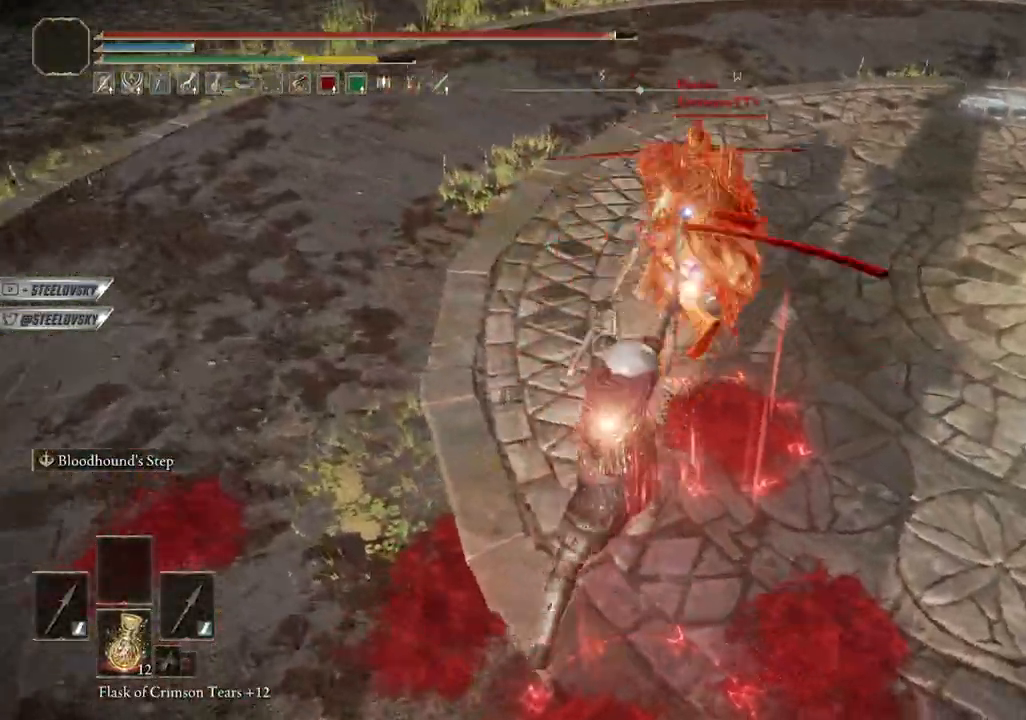
{"dt_ms": 500, "buttons": ["CIRCLE"], "left_stick": "right", "right_stick": "center", "events": [[317, "left_stick", "right"]]}
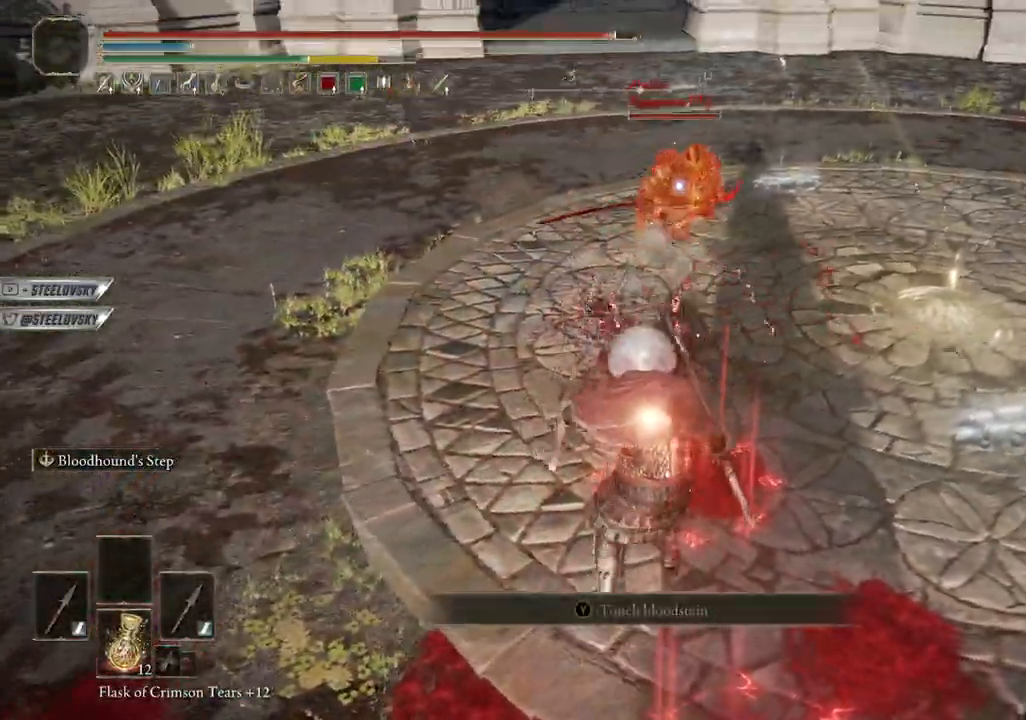
{"dt_ms": 500, "buttons": ["CIRCLE"], "left_stick": "right", "right_stick": "center", "events": [[250, "CROSS", "down"], [367, "CROSS", "up"]]}
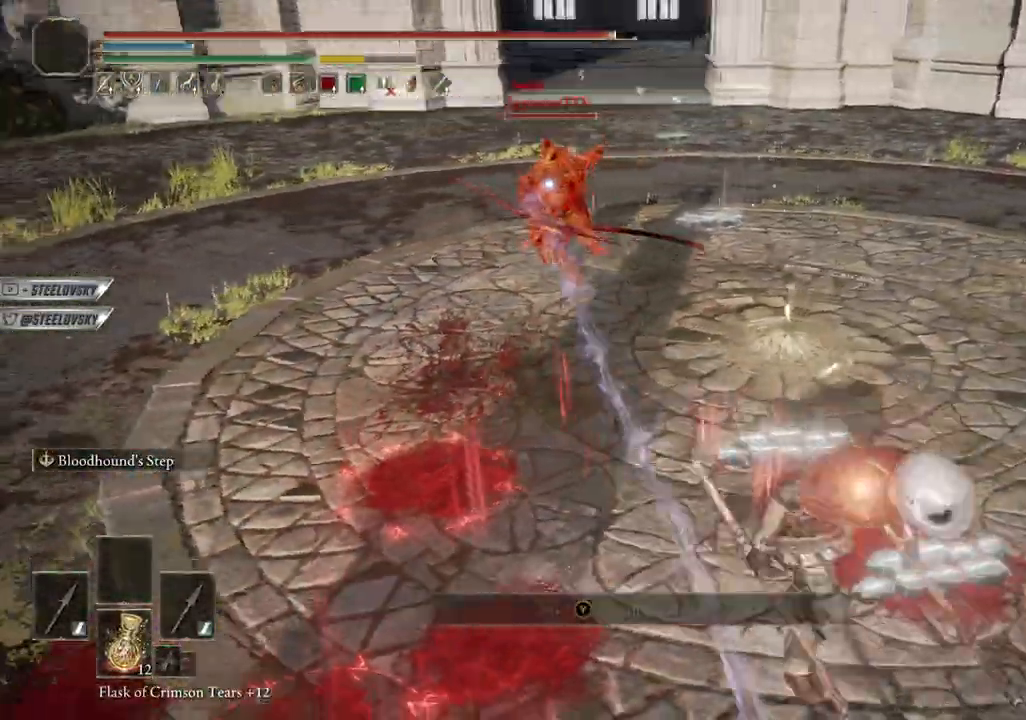
{"dt_ms": 500, "buttons": ["CIRCLE"], "left_stick": "right", "right_stick": "center", "events": [[100, "left_stick", "left"], [133, "CROSS", "down"], [267, "CROSS", "up"], [400, "left_stick", "right"]]}
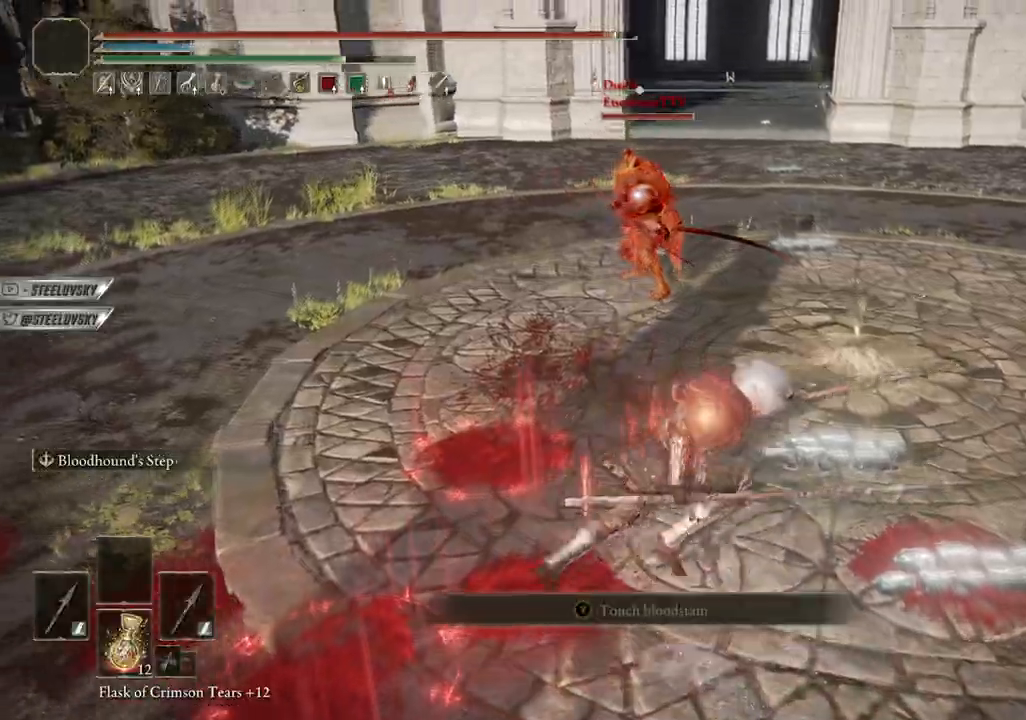
{"dt_ms": 500, "buttons": ["CIRCLE"], "left_stick": "right", "right_stick": "center", "events": []}
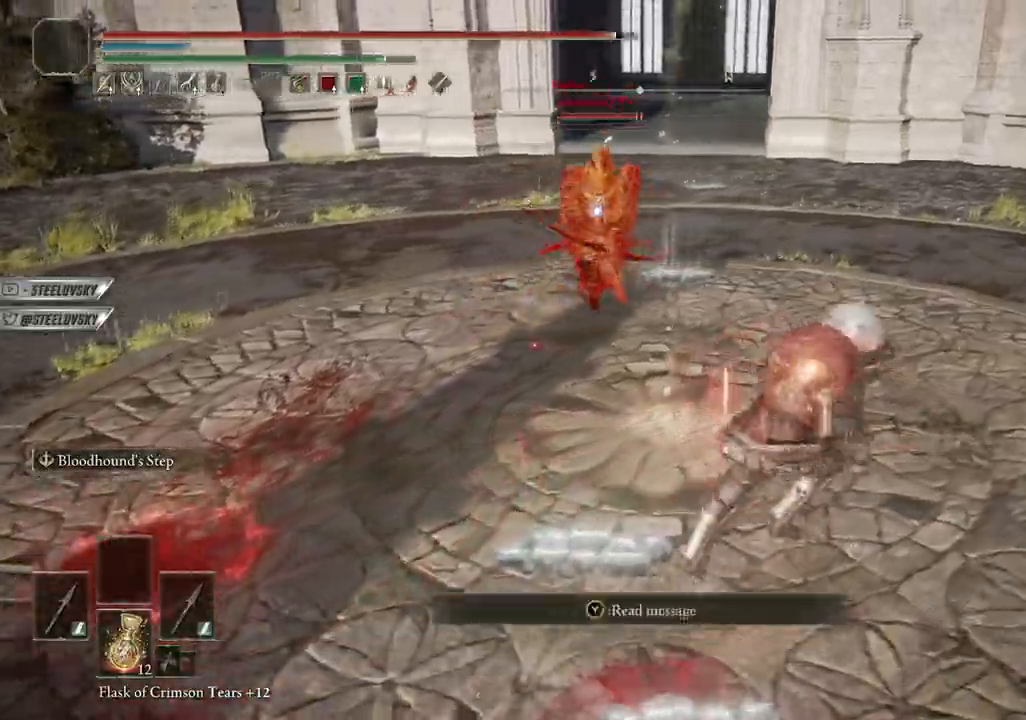
{"dt_ms": 500, "buttons": ["CIRCLE"], "left_stick": "left", "right_stick": "center", "events": [[350, "left_stick", "left"]]}
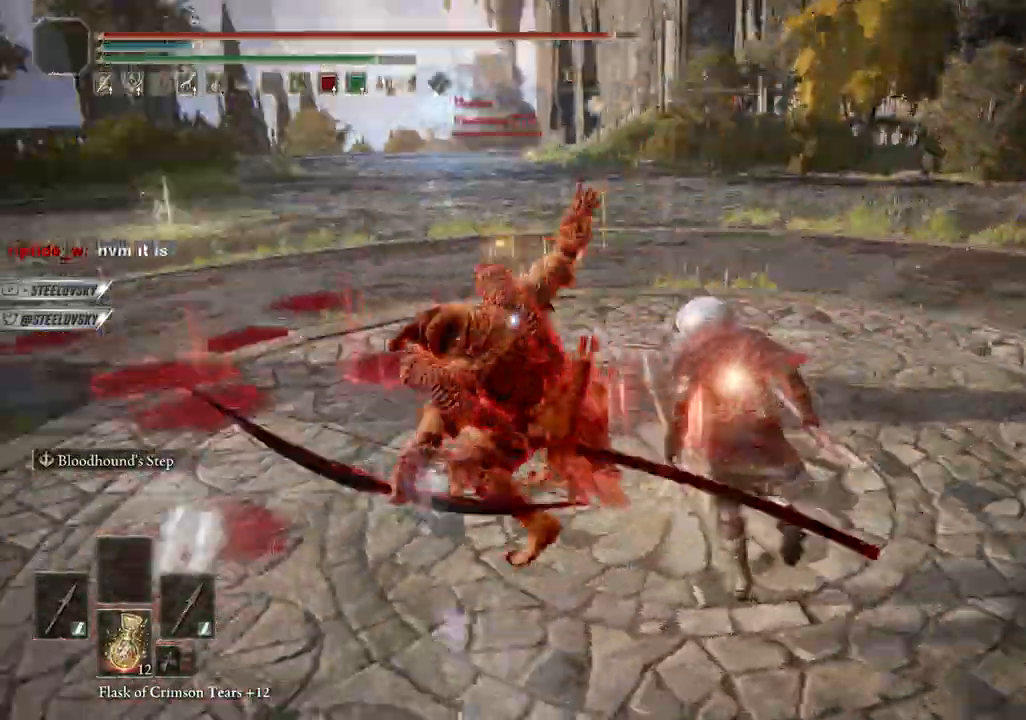
{"dt_ms": 500, "buttons": ["CIRCLE"], "left_stick": "up", "right_stick": "center", "events": [[50, "left_stick", "up-right"], [283, "left_stick", "up"]]}
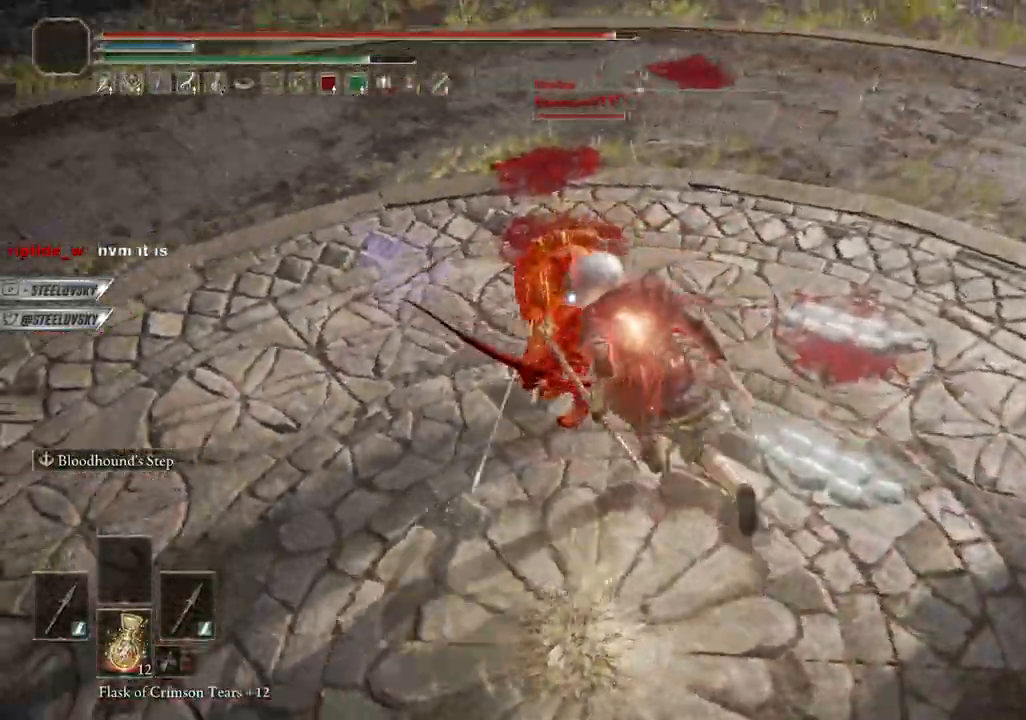
{"dt_ms": 1000, "buttons": ["CIRCLE"], "left_stick": "left", "right_stick": "center"}
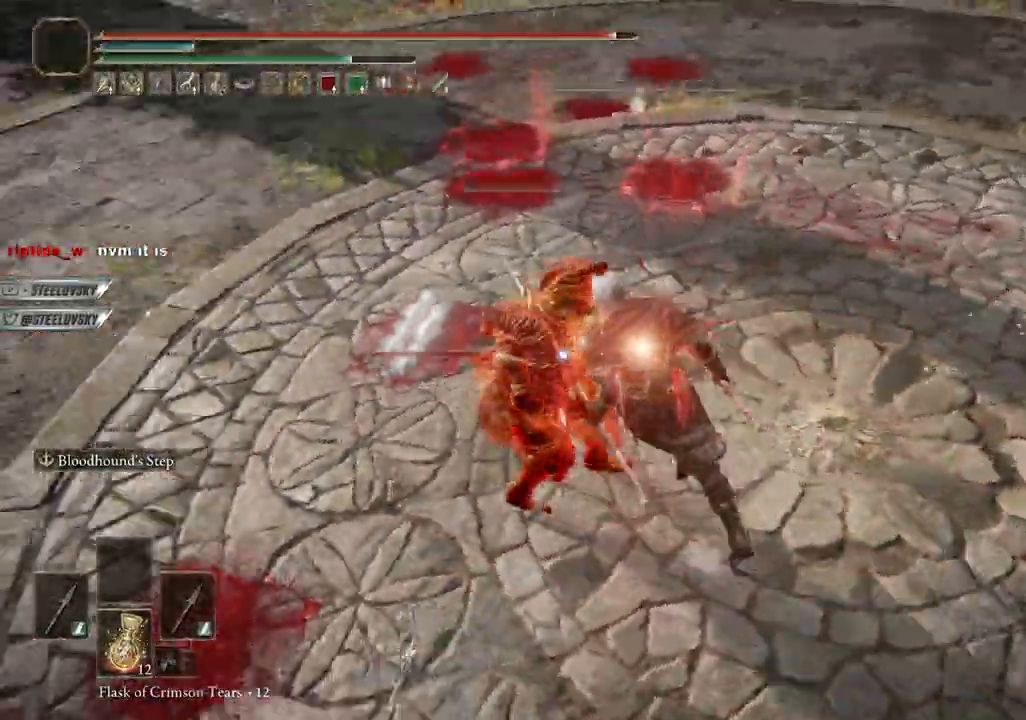
{"dt_ms": 500, "buttons": ["CIRCLE"], "left_stick": "up-left", "right_stick": "center", "events": [[317, "left_stick", "up-left"]]}
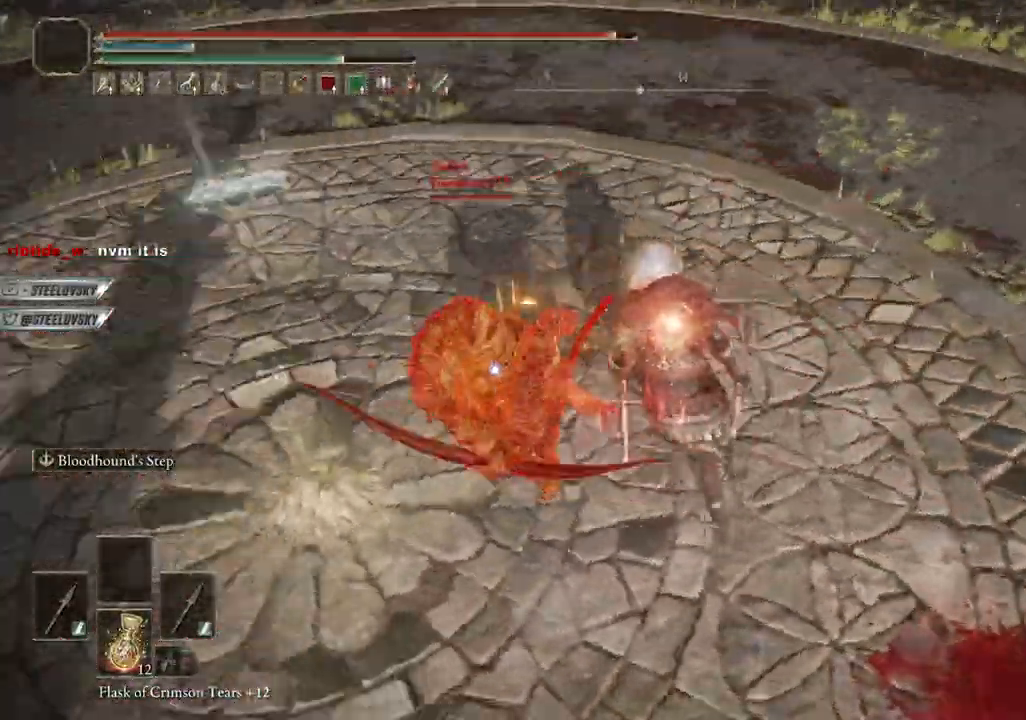
{"dt_ms": 500, "buttons": ["CIRCLE", "L1"], "left_stick": "center", "right_stick": "center"}
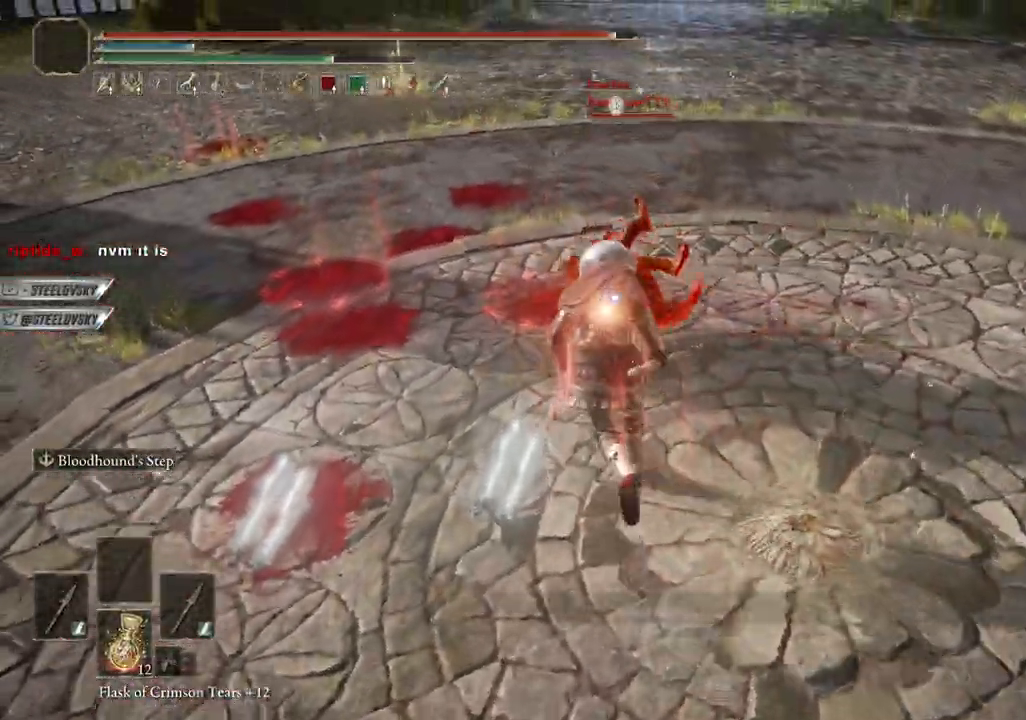
{"dt_ms": 500, "buttons": ["CIRCLE"], "left_stick": "up", "right_stick": "center", "events": [[17, "L1", "up"], [217, "left_stick", "up"]]}
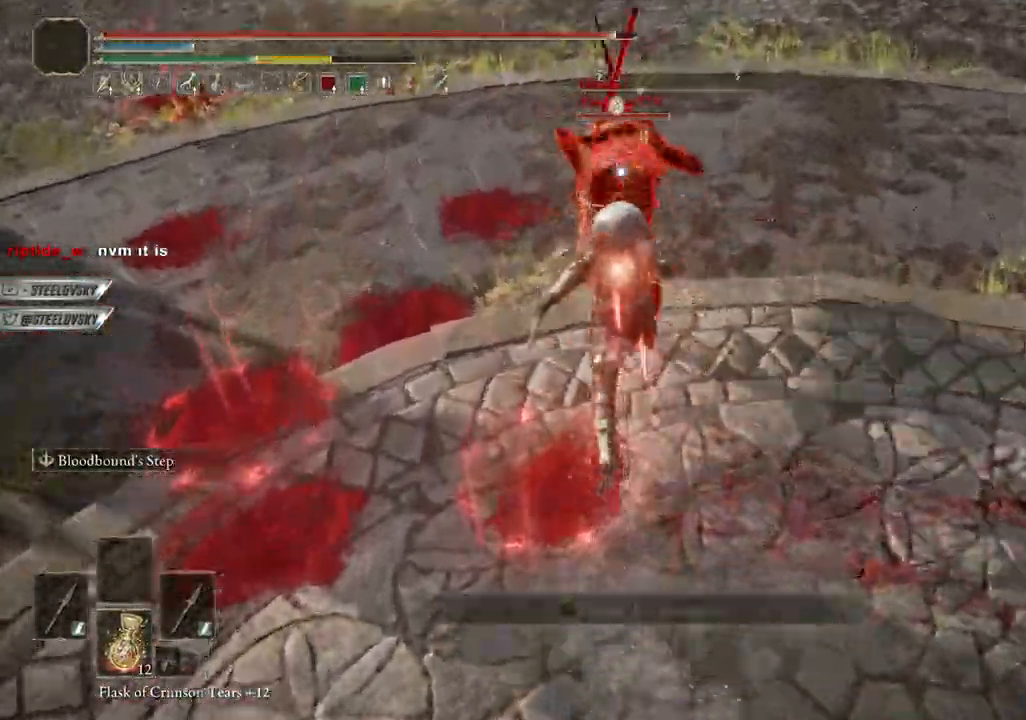
{"dt_ms": 500, "buttons": ["CIRCLE"], "left_stick": "center", "right_stick": "center", "events": [[367, "left_stick", "center"]]}
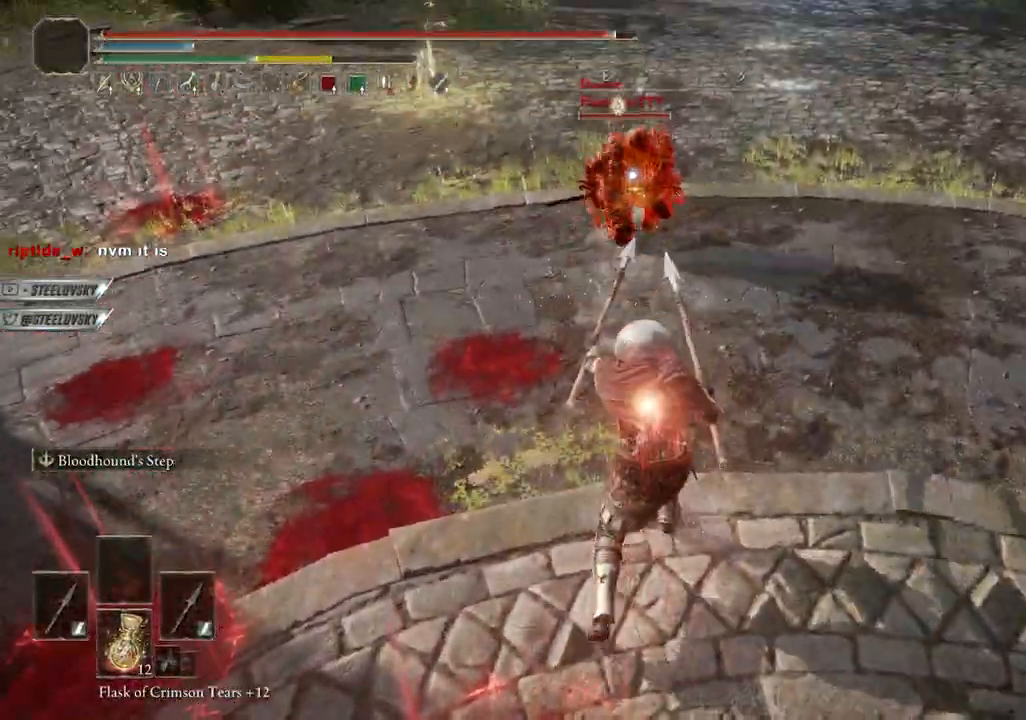
{"dt_ms": 500, "buttons": ["CIRCLE"], "left_stick": "right", "right_stick": "center", "events": [[17, "left_stick", "right"], [367, "L1", "down"], [450, "L1", "up"]]}
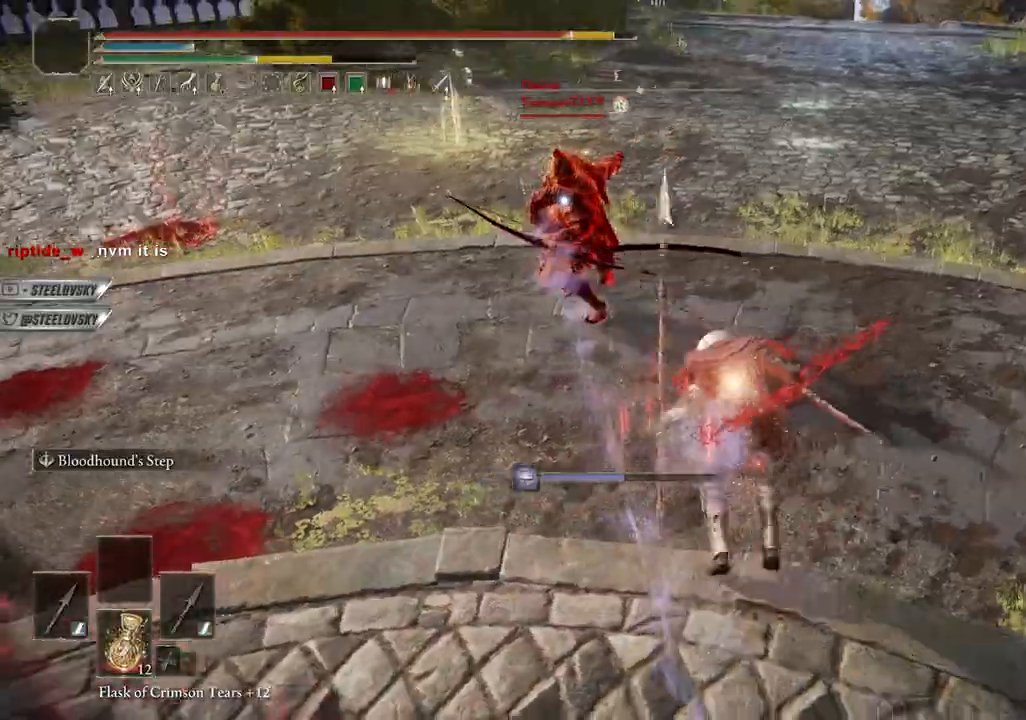
{"dt_ms": 500, "buttons": ["CIRCLE"], "left_stick": "up-left", "right_stick": "center", "events": [[17, "left_stick", "up-left"]]}
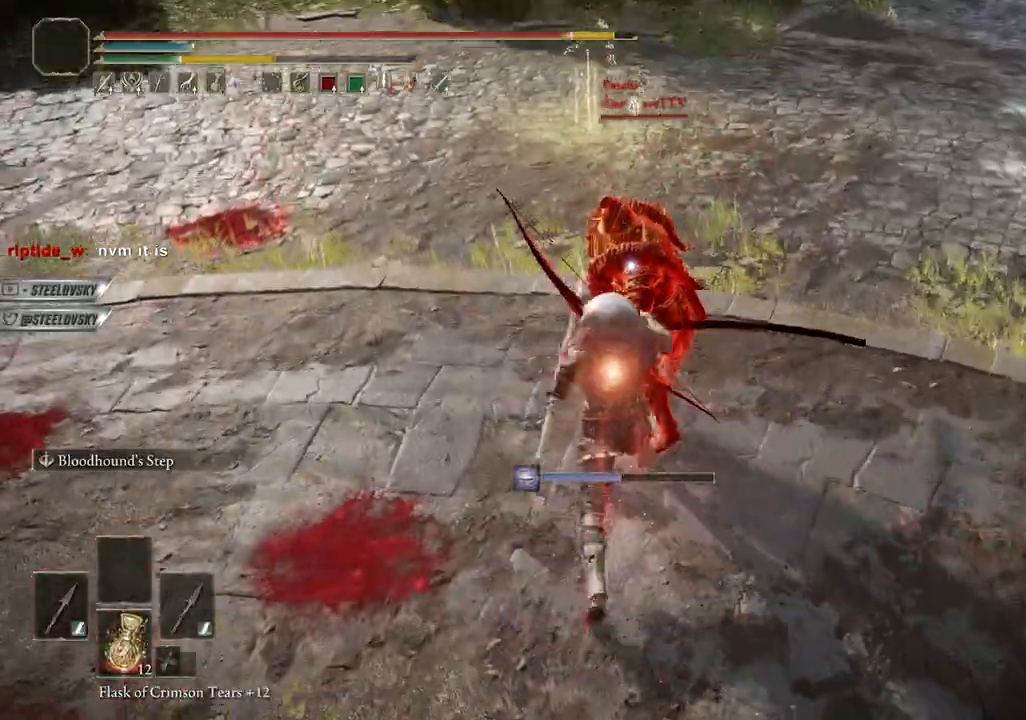
{"dt_ms": 500, "buttons": ["CIRCLE"], "left_stick": "up-right", "right_stick": "center", "events": [[67, "left_stick", "up-right"]]}
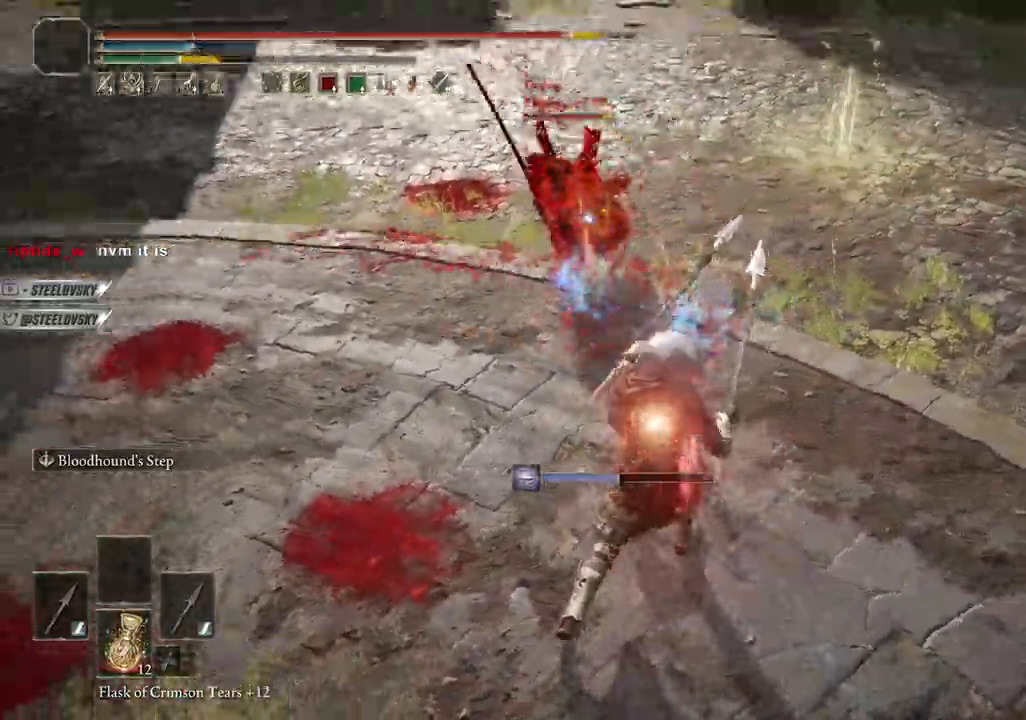
{"dt_ms": 500, "buttons": ["CIRCLE"], "left_stick": "up-right", "right_stick": "center", "events": [[33, "left_stick", "right"], [233, "CROSS", "down"], [250, "left_stick", "up-right"], [333, "CROSS", "up"]]}
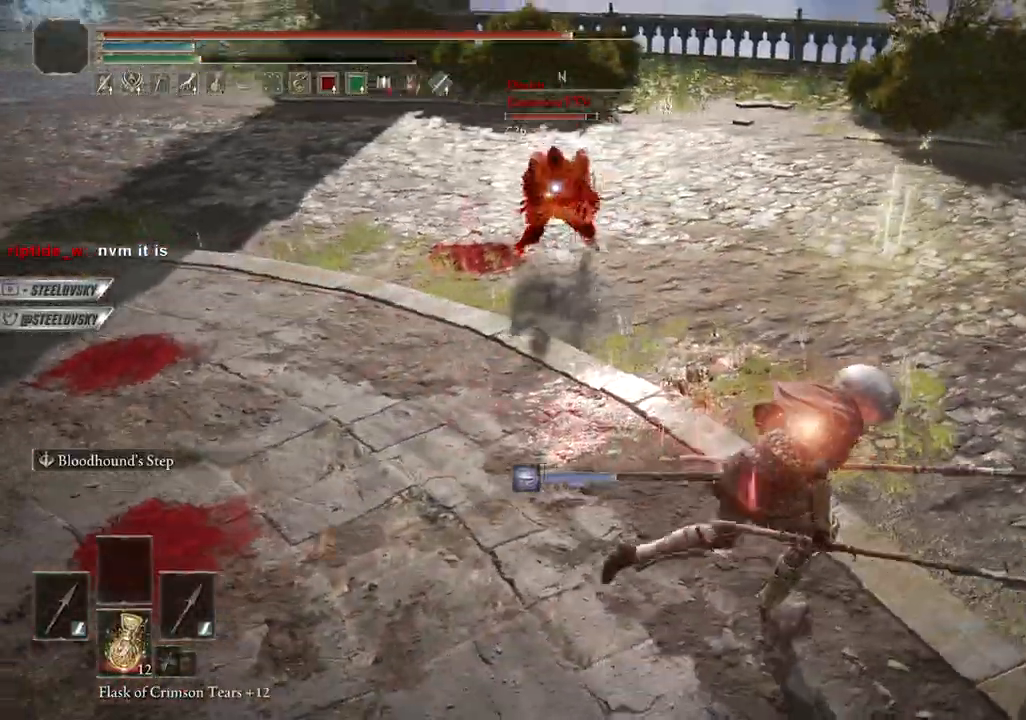
{"dt_ms": 500, "buttons": ["CIRCLE"], "left_stick": "left", "right_stick": "center", "events": [[67, "CROSS", "down"], [183, "CROSS", "up"], [233, "left_stick", "left"]]}
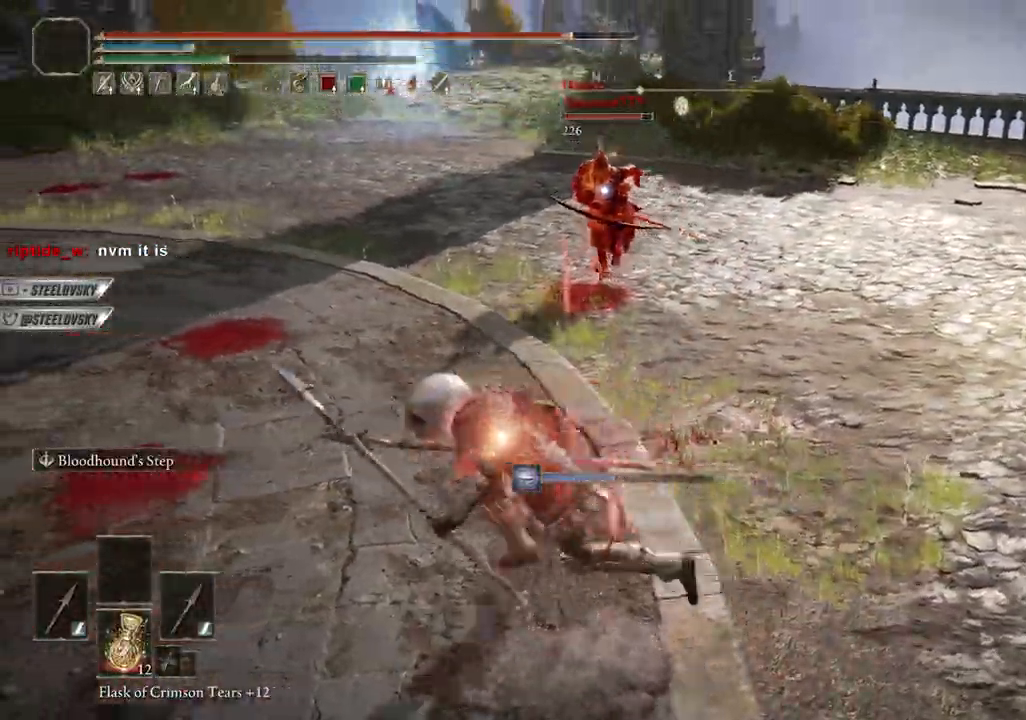
{"dt_ms": 500, "buttons": ["CIRCLE"], "left_stick": "left", "right_stick": "center", "events": []}
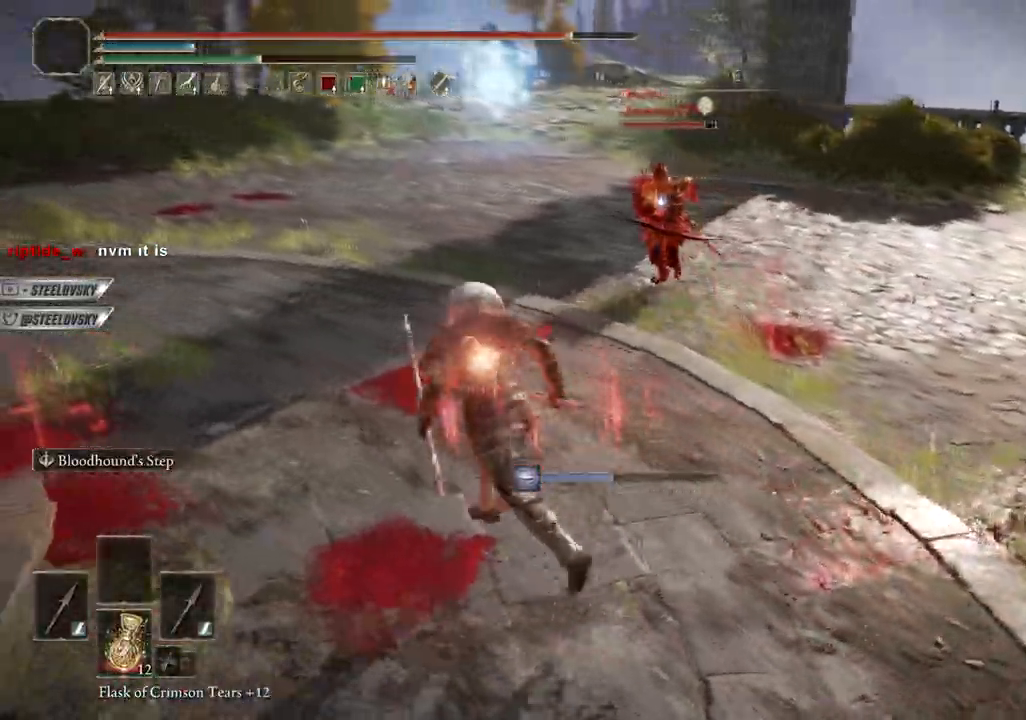
{"dt_ms": 500, "buttons": ["CIRCLE"], "left_stick": "up-right", "right_stick": "center", "events": [[33, "left_stick", "up-right"], [367, "CROSS", "down"], [467, "CROSS", "up"]]}
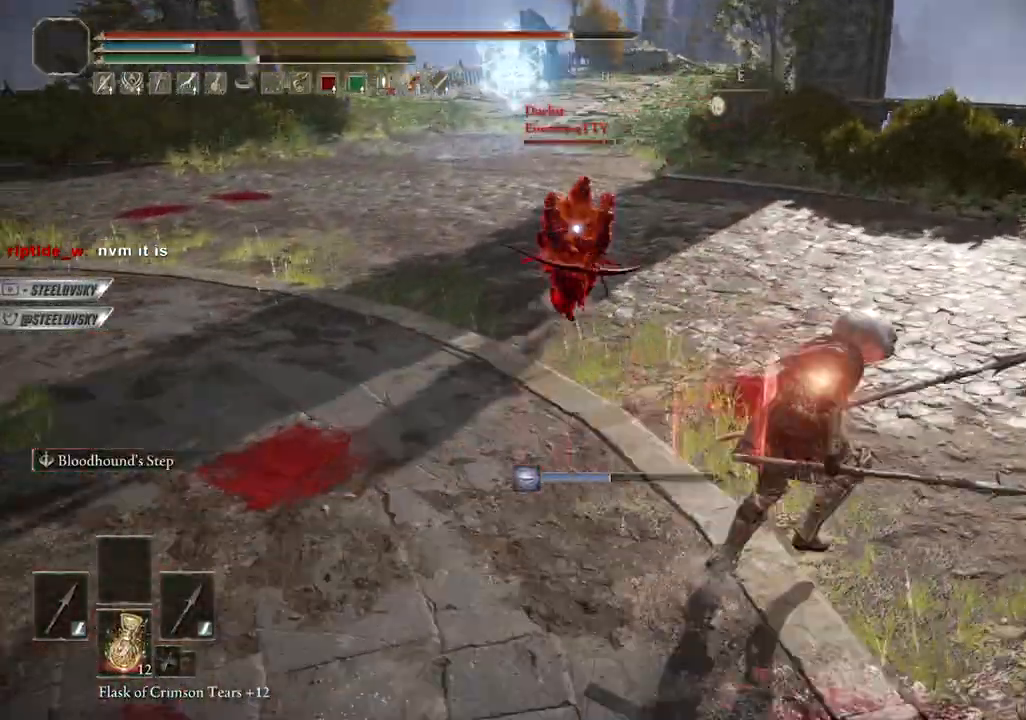
{"dt_ms": 1000, "buttons": ["CIRCLE"], "left_stick": "up-left", "right_stick": "center"}
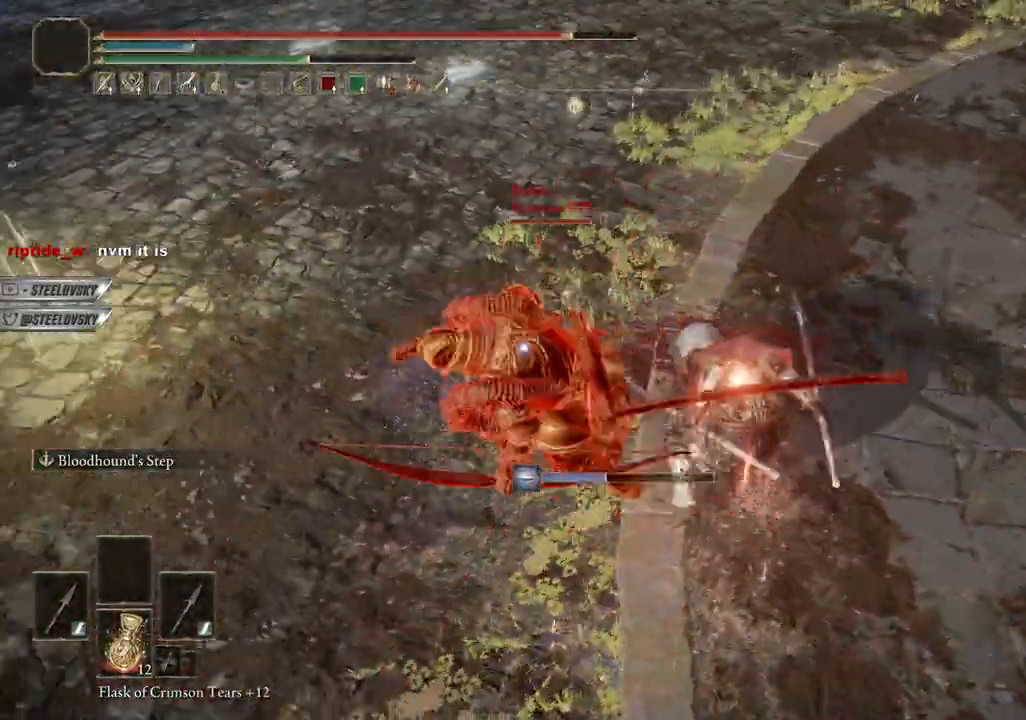
{"dt_ms": 500, "buttons": ["CIRCLE"], "left_stick": "up-right", "right_stick": "center", "events": [[417, "left_stick", "up-right"]]}